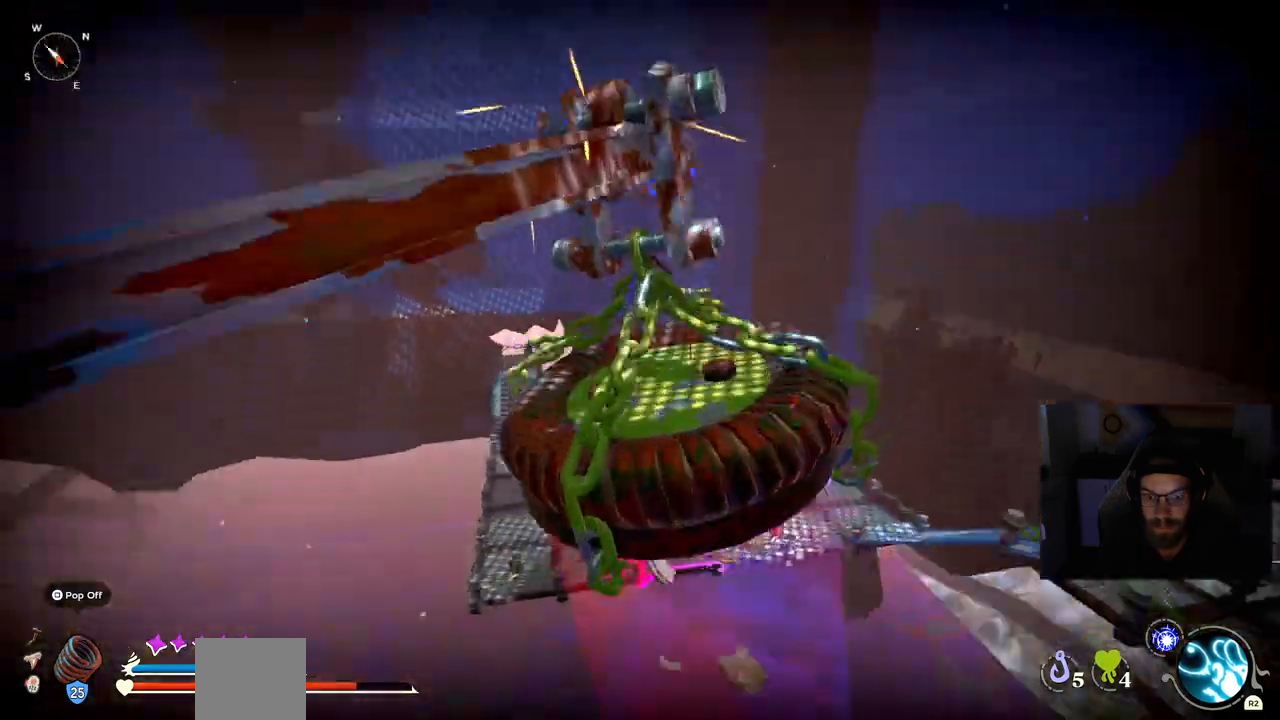
Gameplay with a controller (PlayStation layout); each line is a JSON object with the inputs held at the frame after it. "events" lists button and stick changes between this image and that frame as [ms after this image, input, new state], when the widget could be followed in between. Not read: L1 R1.
{"buttons": [], "left_stick": "up", "right_stick": "center", "events": [[17, "left_stick", "up"]]}
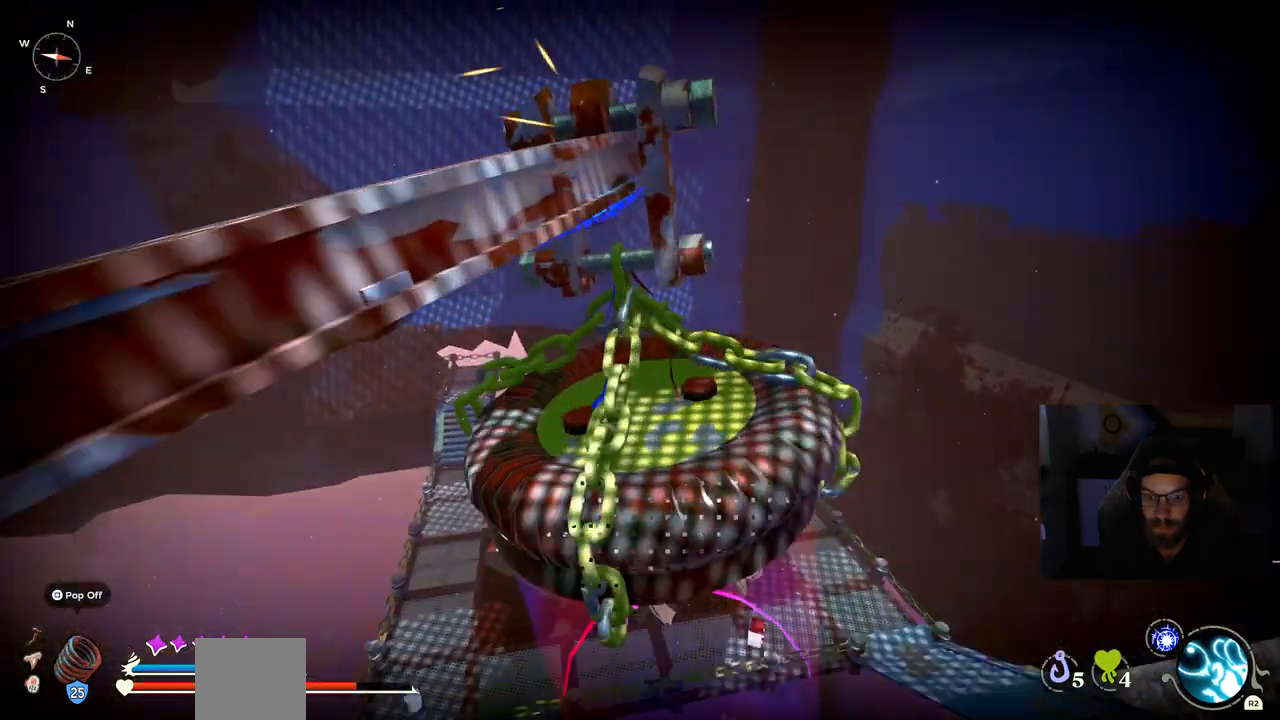
{"buttons": [], "left_stick": "up", "right_stick": "center", "events": []}
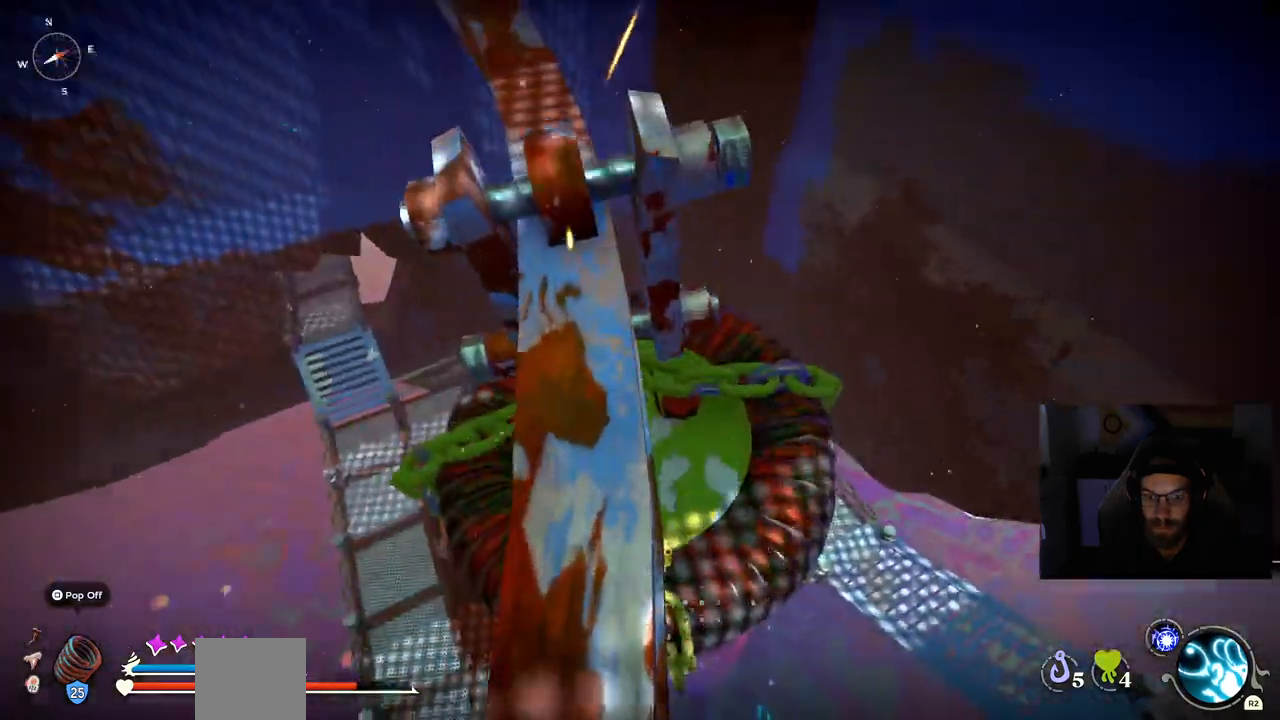
{"buttons": [], "left_stick": "up", "right_stick": "center", "events": []}
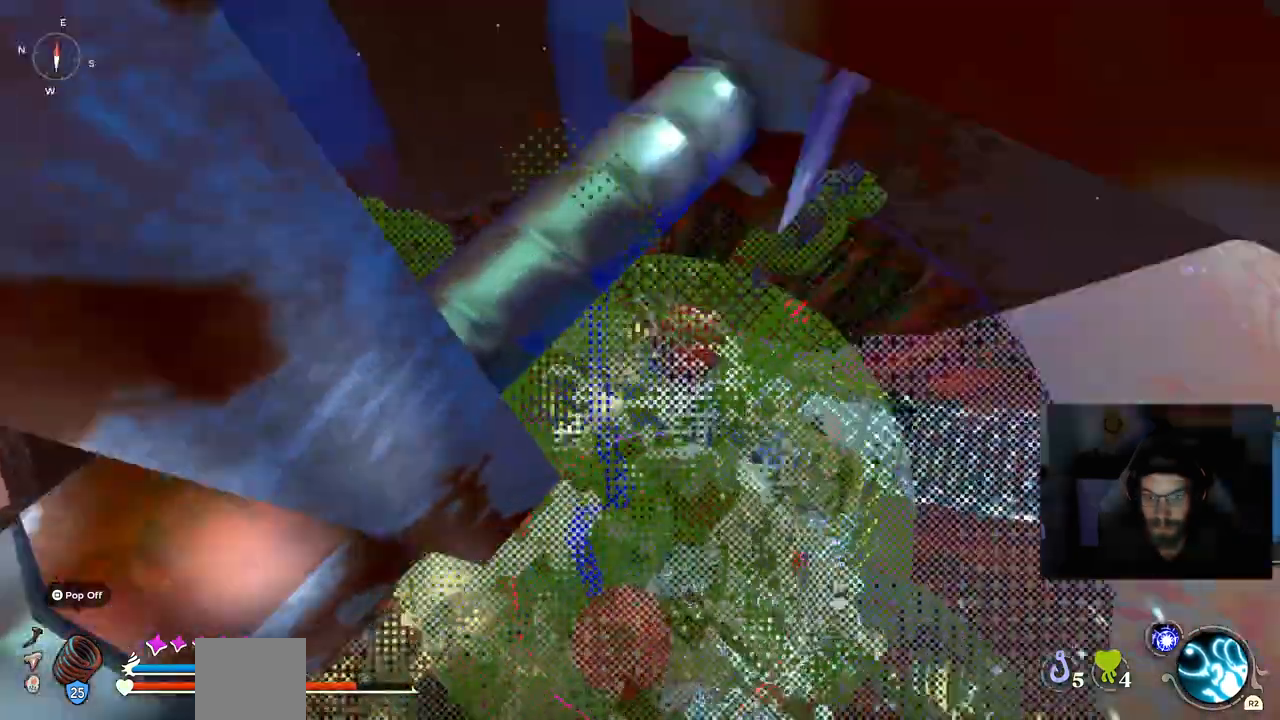
{"buttons": ["CIRCLE"], "left_stick": "up", "right_stick": "center", "events": [[483, "CIRCLE", "down"]]}
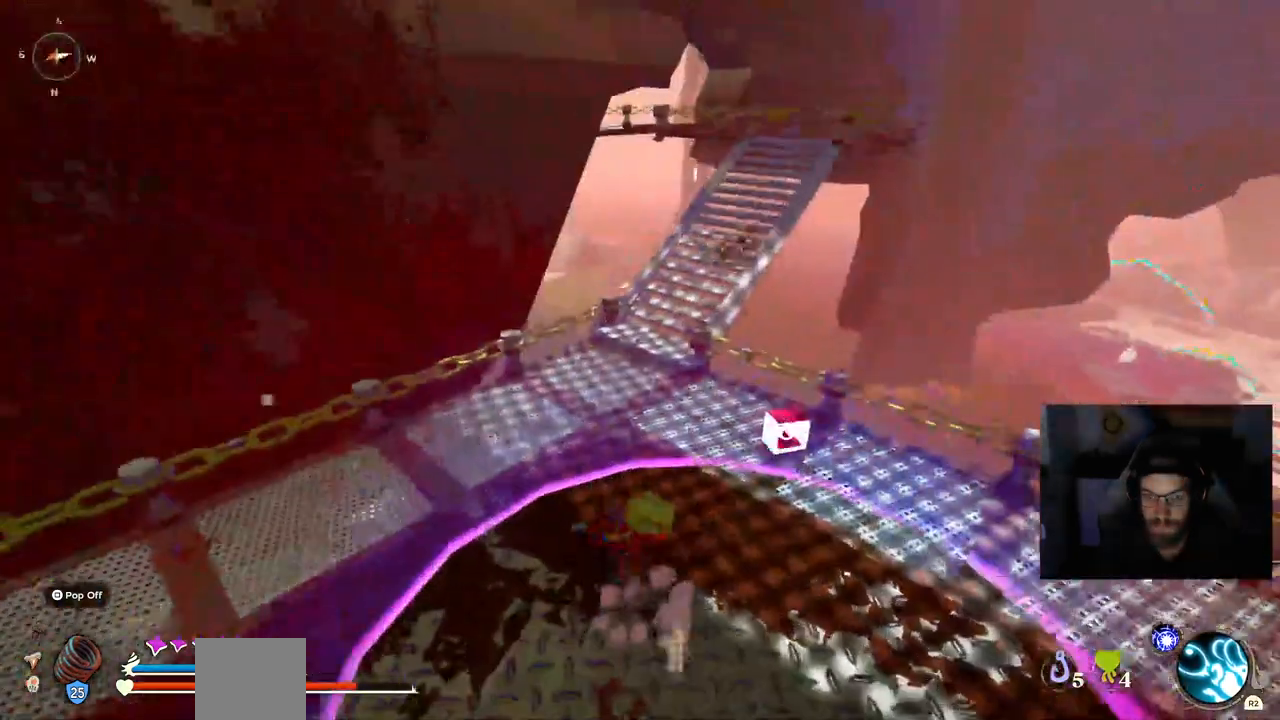
{"buttons": ["CIRCLE"], "left_stick": "center", "right_stick": "center", "events": [[400, "left_stick", "center"]]}
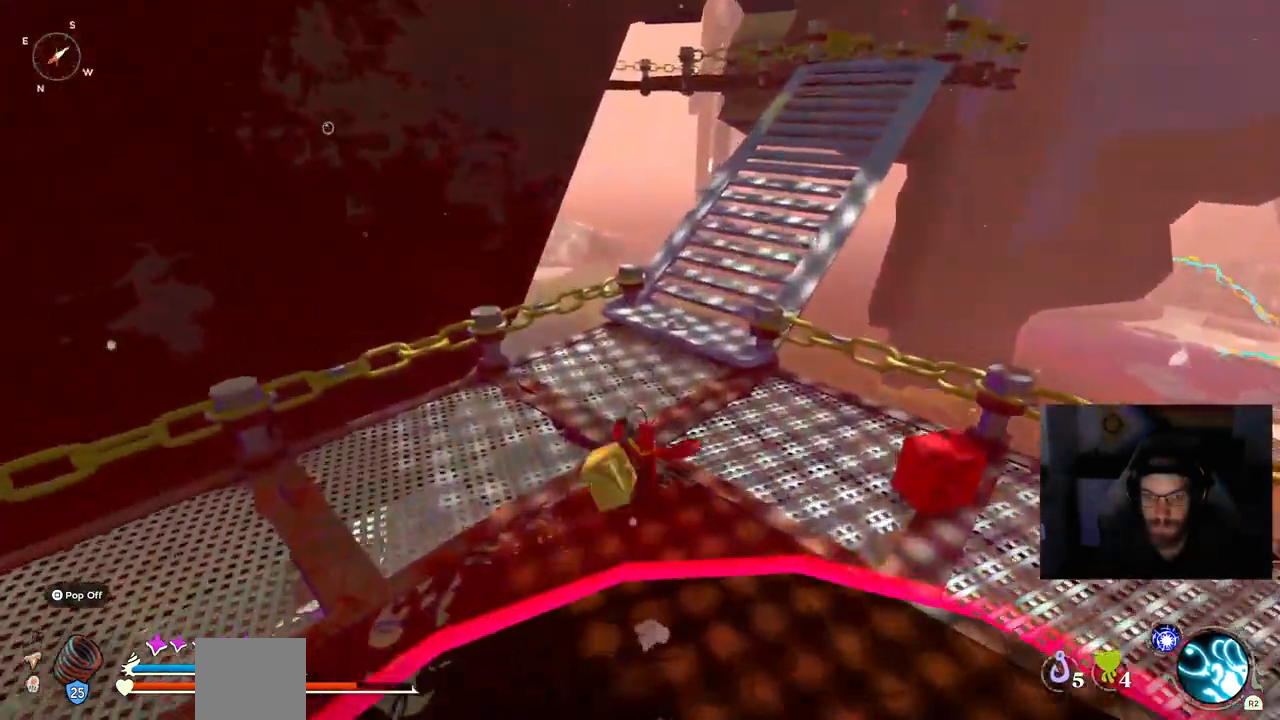
{"buttons": ["CIRCLE"], "left_stick": "up-right", "right_stick": "center", "events": [[150, "left_stick", "up"], [367, "left_stick", "up-right"], [367, "right_stick", "right"], [417, "right_stick", "center"]]}
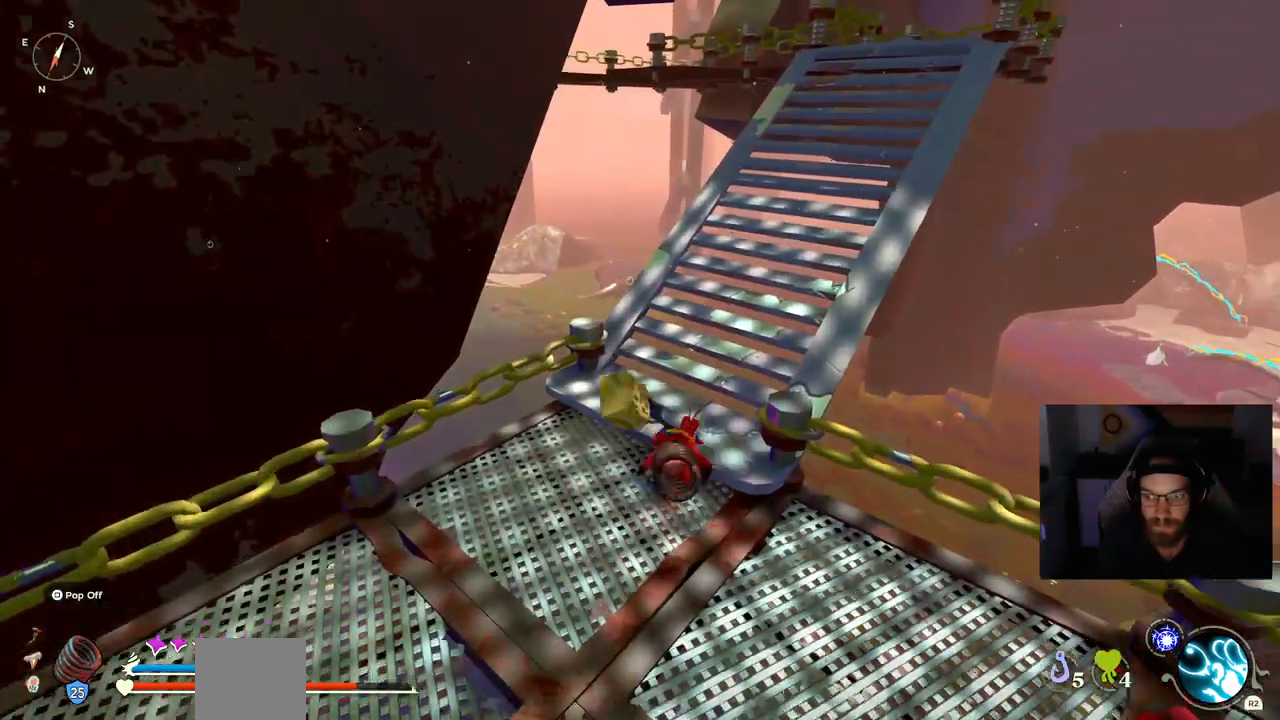
{"buttons": ["CIRCLE"], "left_stick": "up-right", "right_stick": "center", "events": []}
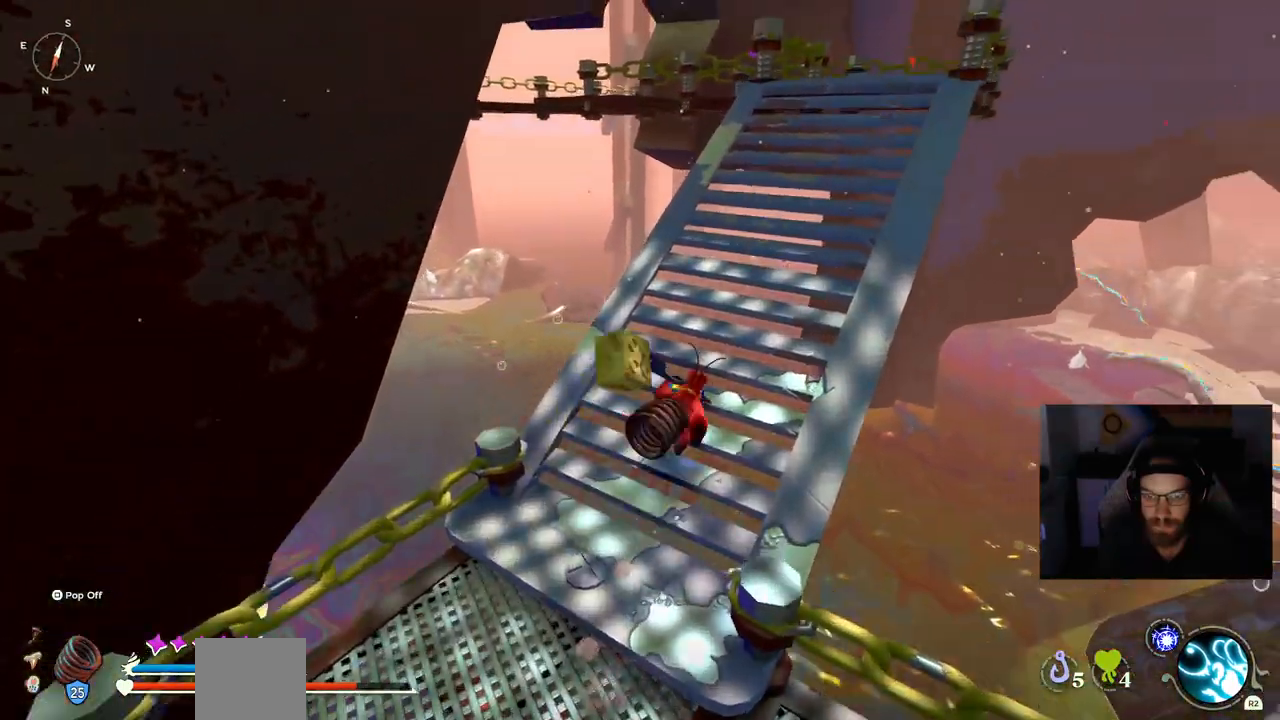
{"buttons": ["CIRCLE"], "left_stick": "up-right", "right_stick": "center", "events": []}
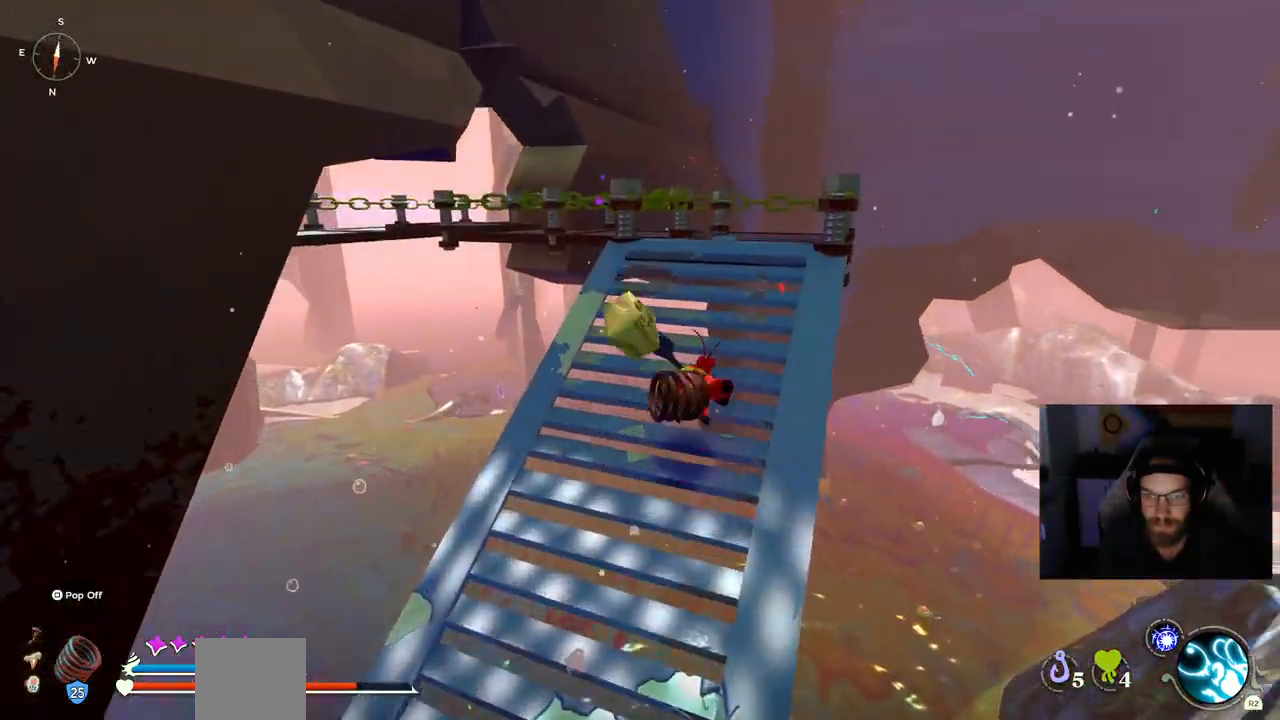
{"buttons": ["CIRCLE"], "left_stick": "up-right", "right_stick": "center", "events": []}
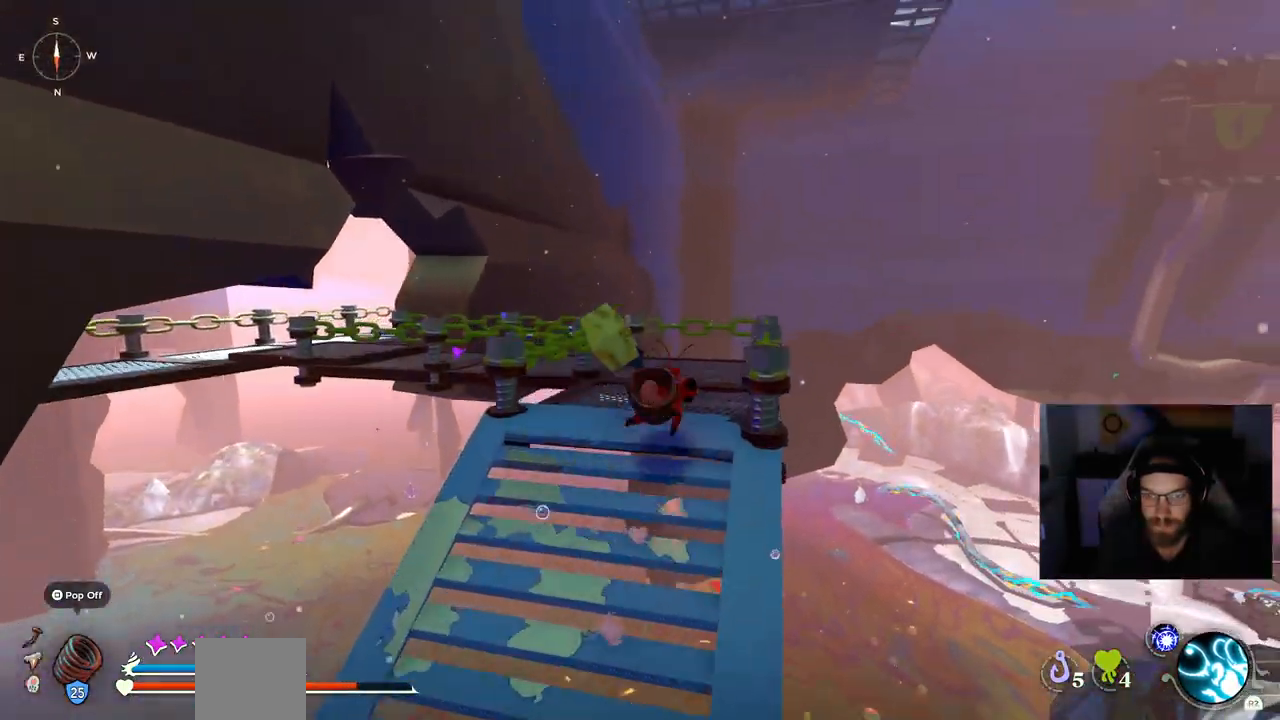
{"buttons": [], "left_stick": "up-right", "right_stick": "center", "events": [[200, "CIRCLE", "up"]]}
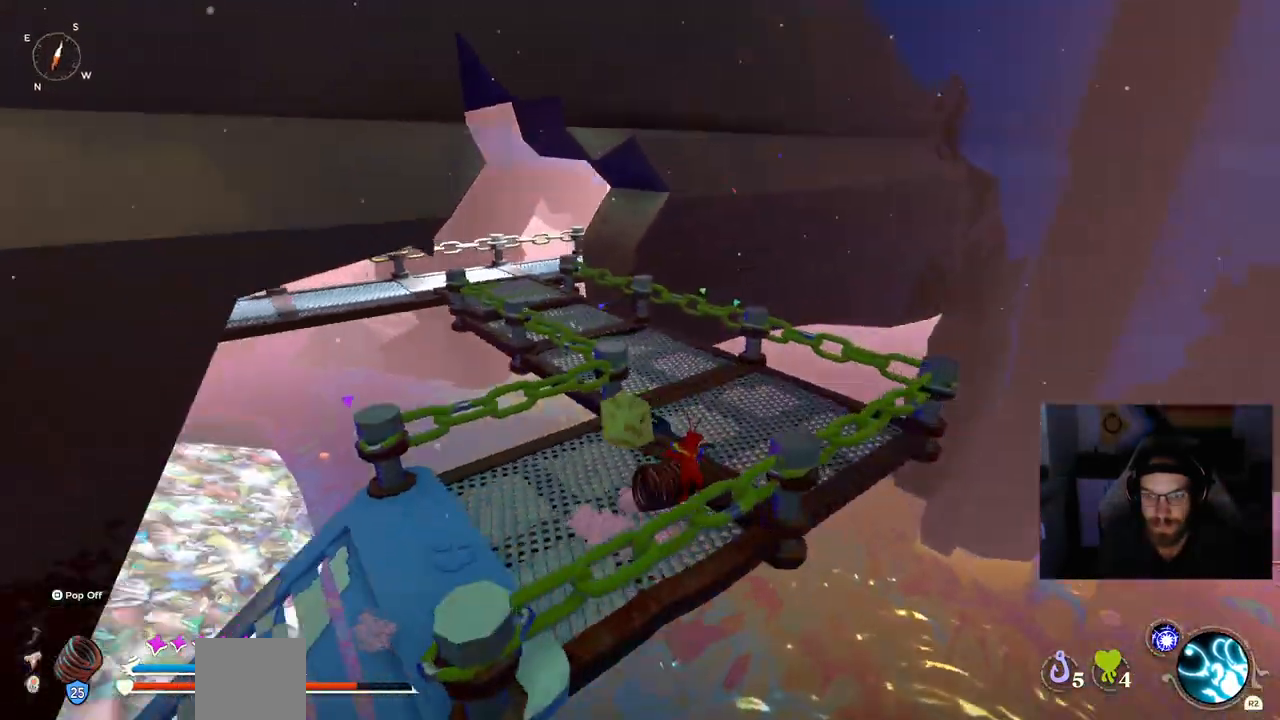
{"buttons": ["CIRCLE"], "left_stick": "up-right", "right_stick": "center", "events": [[233, "CIRCLE", "down"]]}
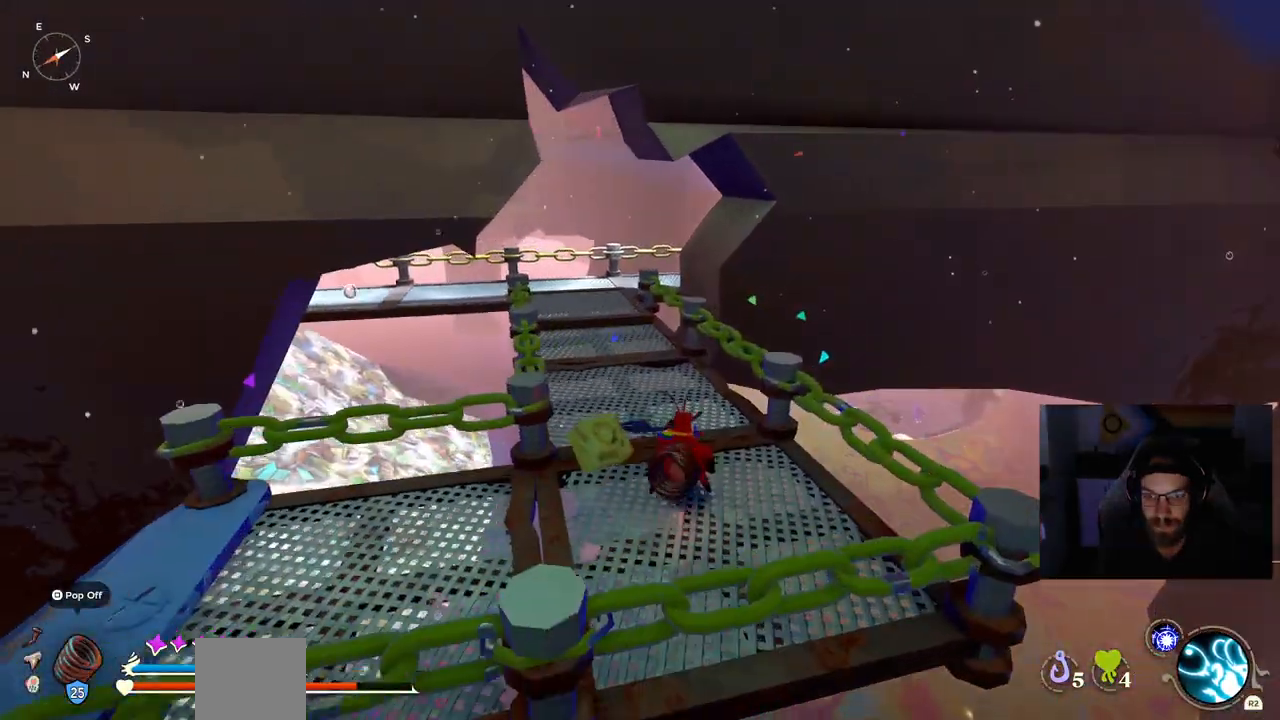
{"buttons": ["CIRCLE"], "left_stick": "up", "right_stick": "center", "events": [[17, "left_stick", "up"]]}
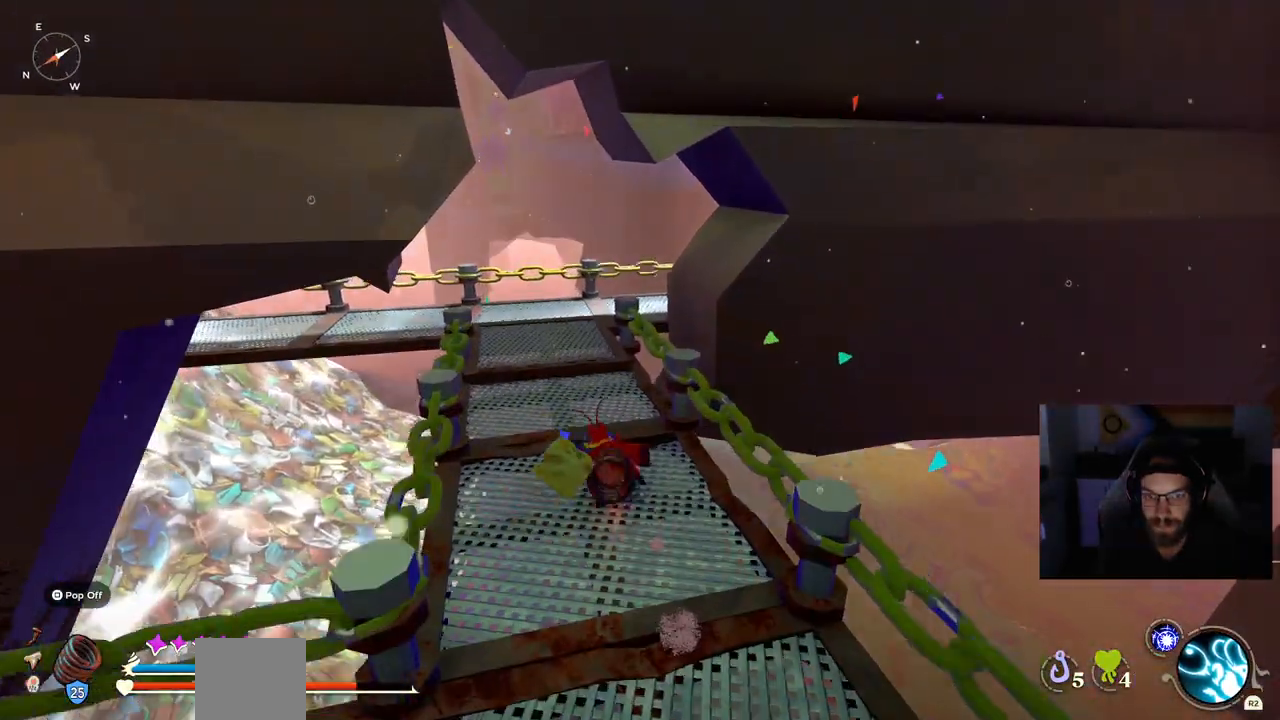
{"buttons": ["CIRCLE"], "left_stick": "up", "right_stick": "center", "events": []}
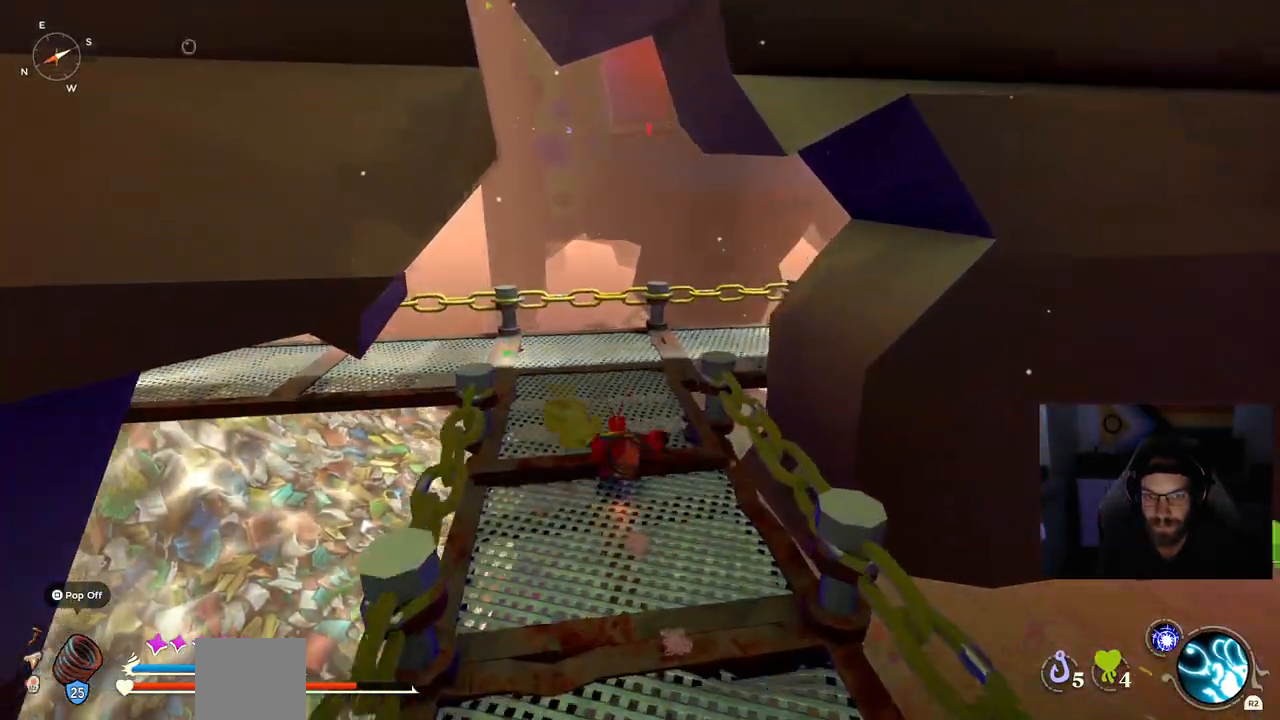
{"buttons": [], "left_stick": "up", "right_stick": "center", "events": [[167, "CIRCLE", "up"]]}
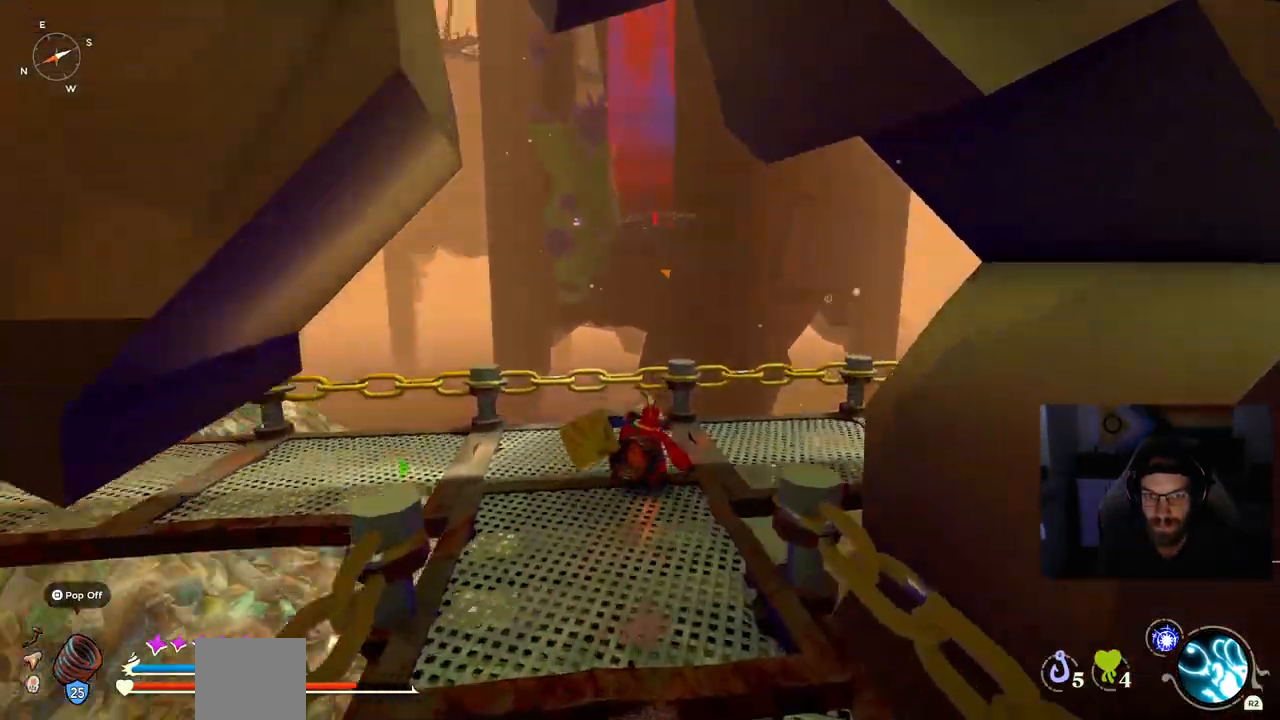
{"buttons": [], "left_stick": "up", "right_stick": "center", "events": []}
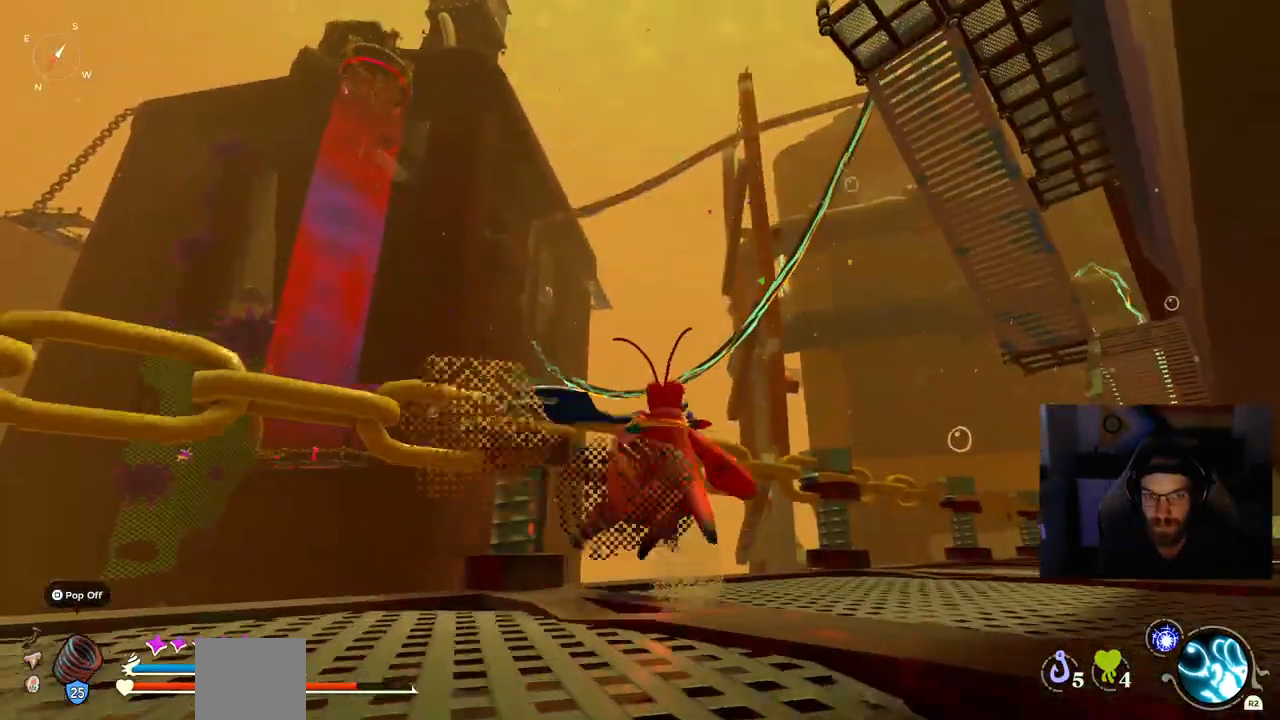
{"buttons": [], "left_stick": "up-right", "right_stick": "down-right", "events": [[383, "left_stick", "up-right"], [433, "right_stick", "down-right"]]}
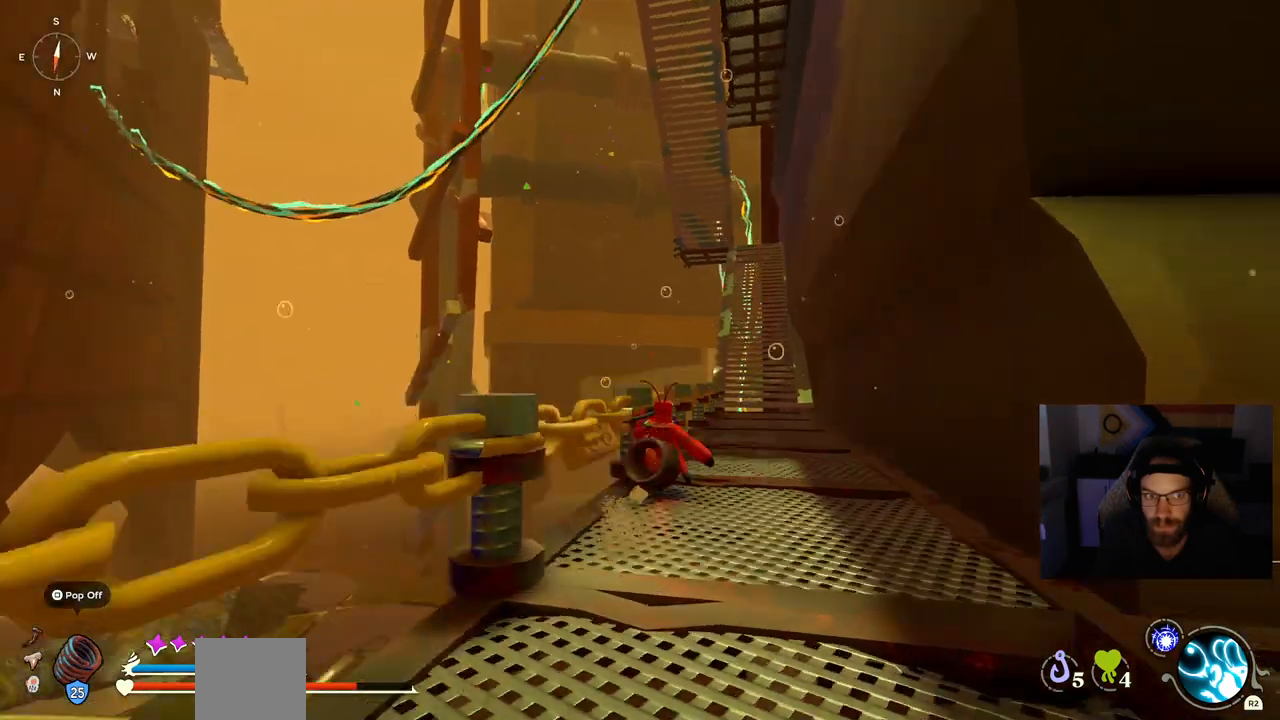
{"buttons": ["CIRCLE"], "left_stick": "up-right", "right_stick": "center", "events": [[83, "right_stick", "center"], [167, "CIRCLE", "down"]]}
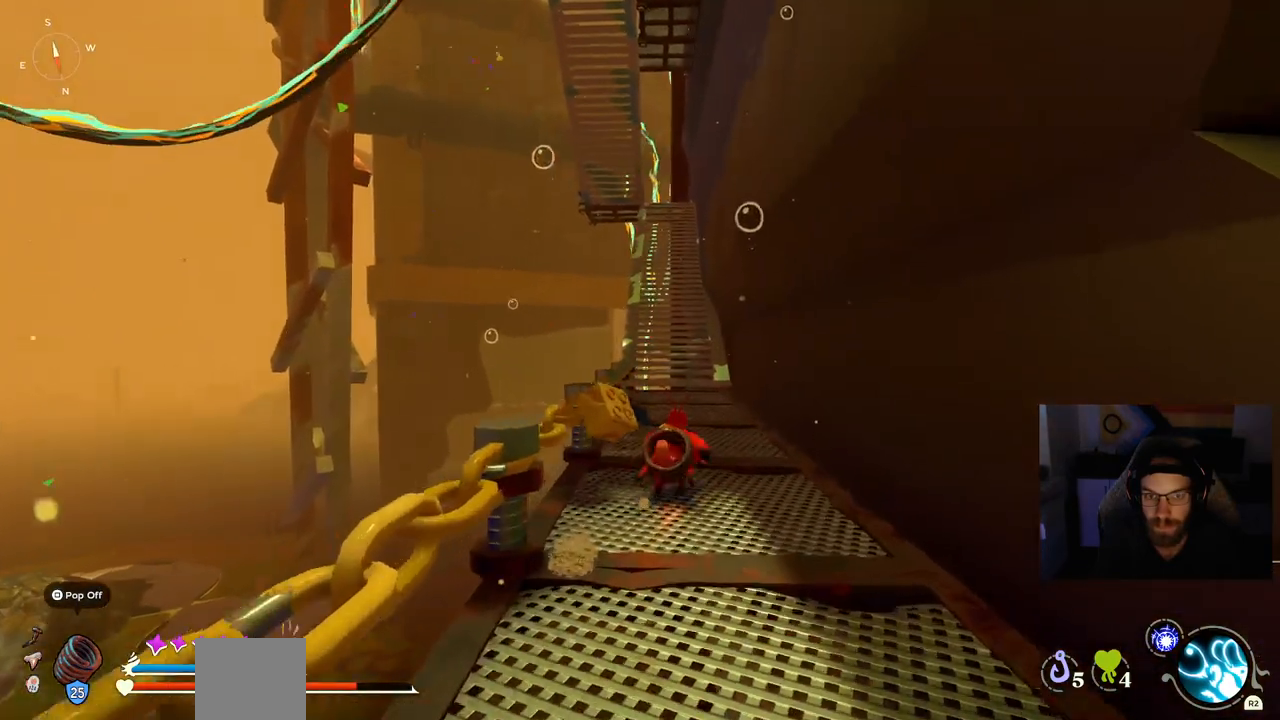
{"buttons": ["CIRCLE"], "left_stick": "up", "right_stick": "center", "events": [[267, "left_stick", "up"]]}
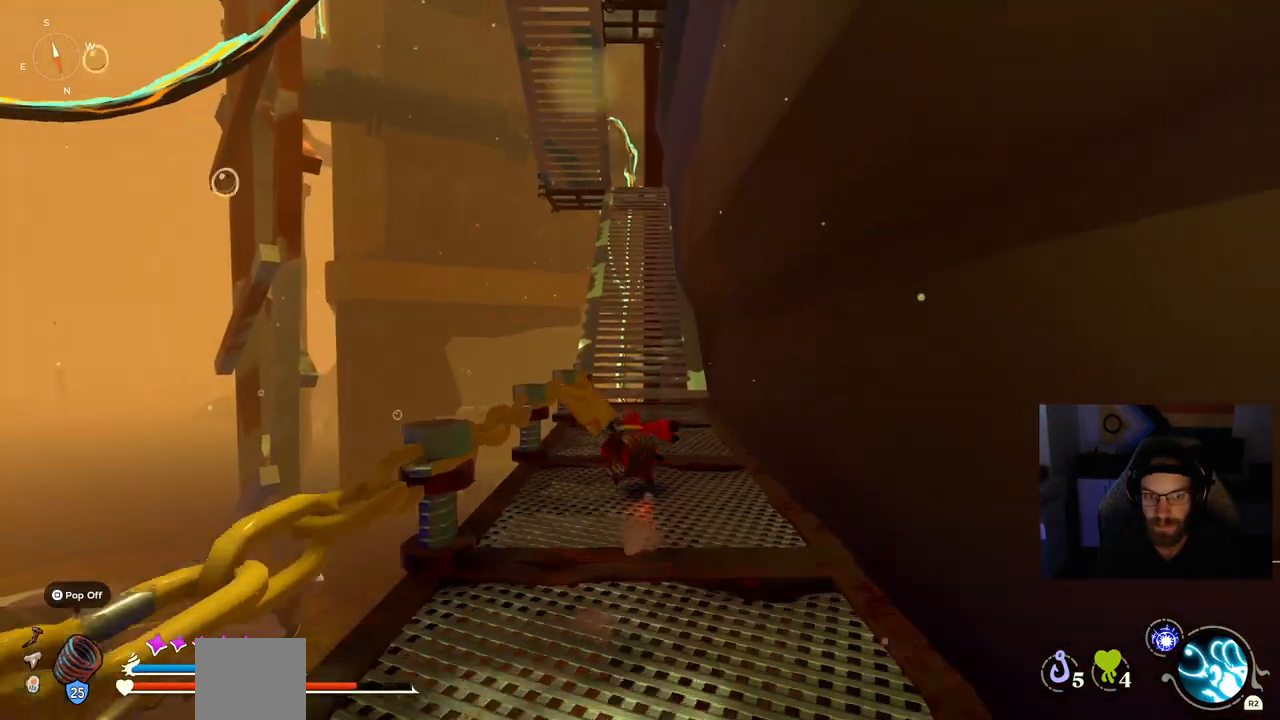
{"buttons": ["CIRCLE"], "left_stick": "up", "right_stick": "center", "events": []}
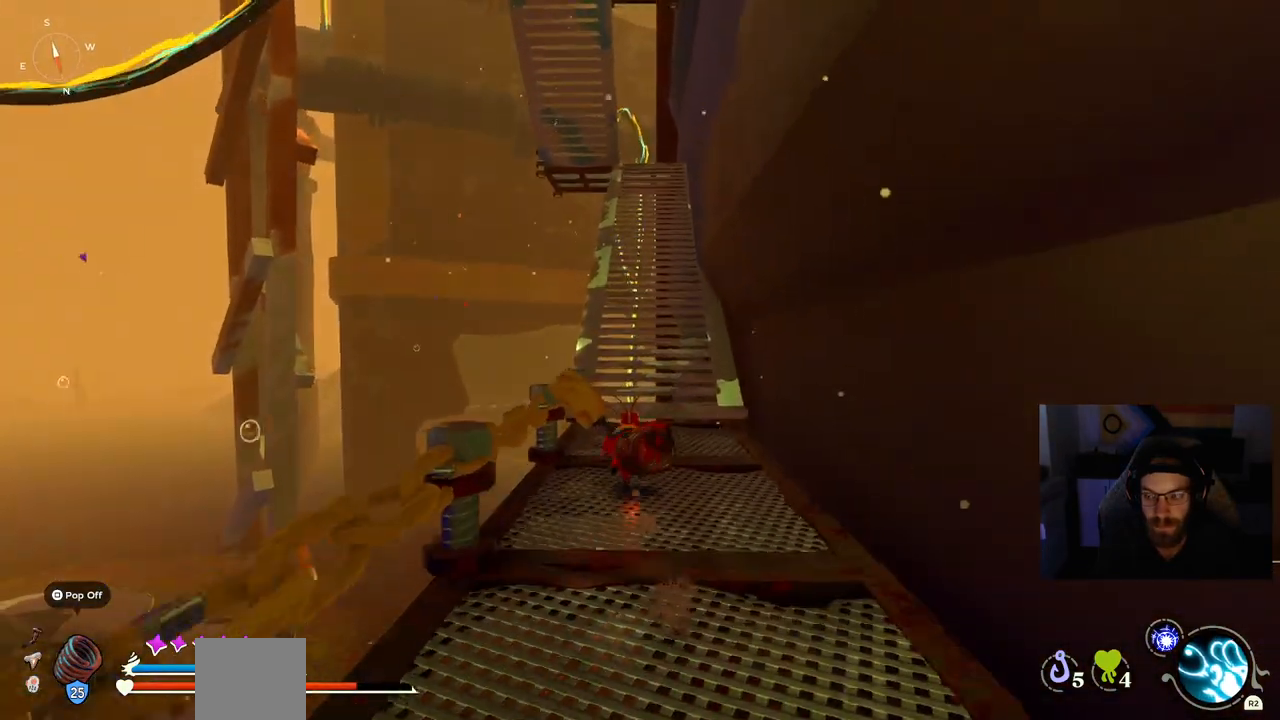
{"buttons": ["CROSS", "CIRCLE"], "left_stick": "up", "right_stick": "center", "events": [[417, "CROSS", "down"]]}
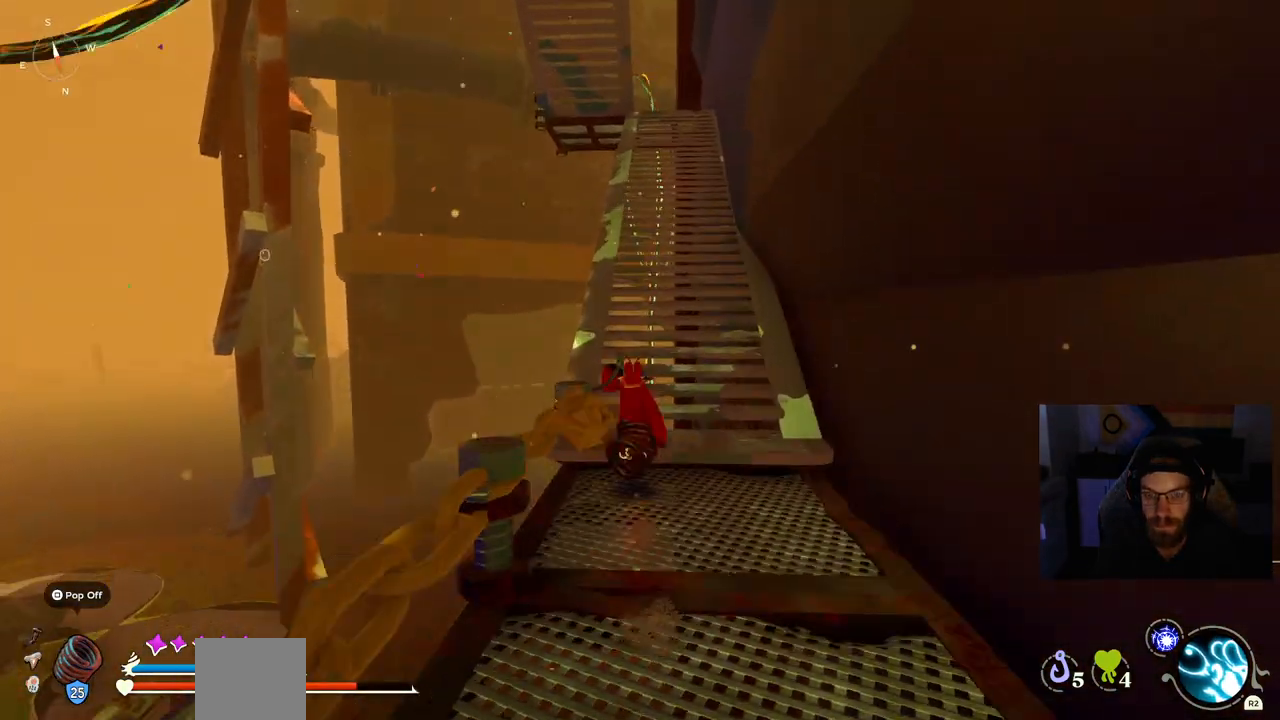
{"buttons": ["CIRCLE"], "left_stick": "up", "right_stick": "center", "events": [[67, "CROSS", "up"]]}
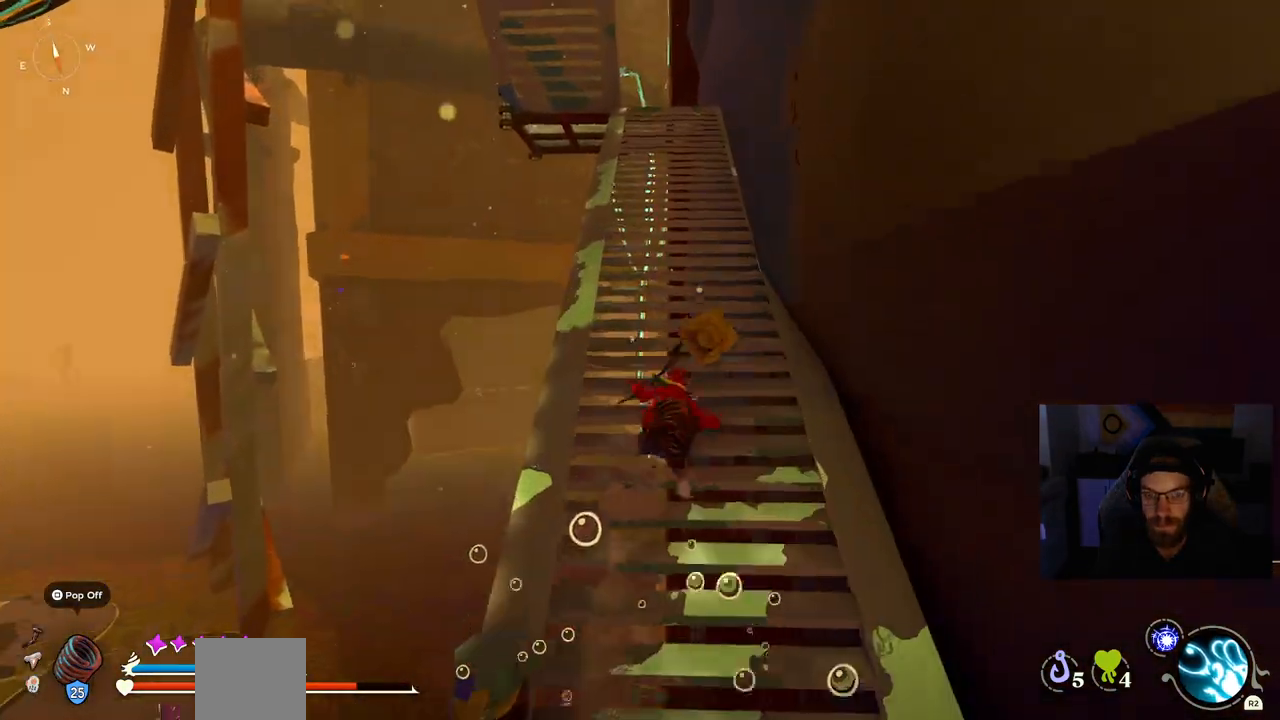
{"buttons": ["CIRCLE"], "left_stick": "up", "right_stick": "center", "events": []}
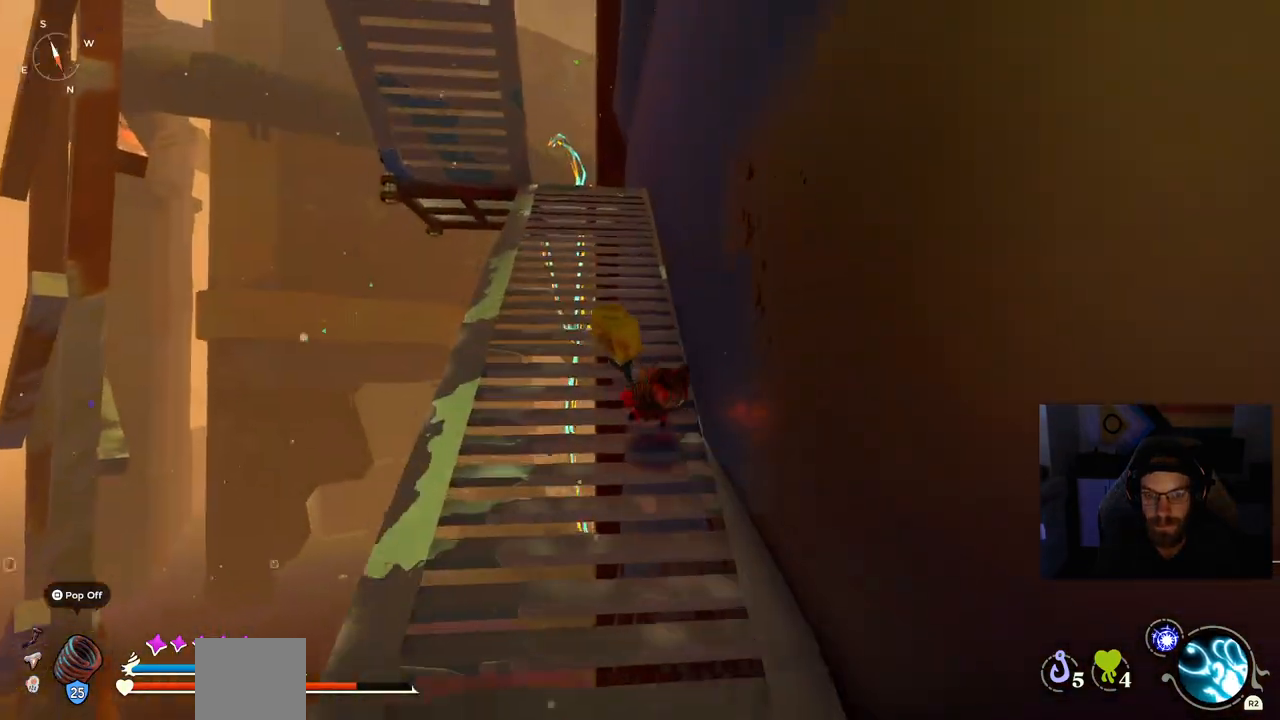
{"buttons": ["CIRCLE"], "left_stick": "up", "right_stick": "center", "events": []}
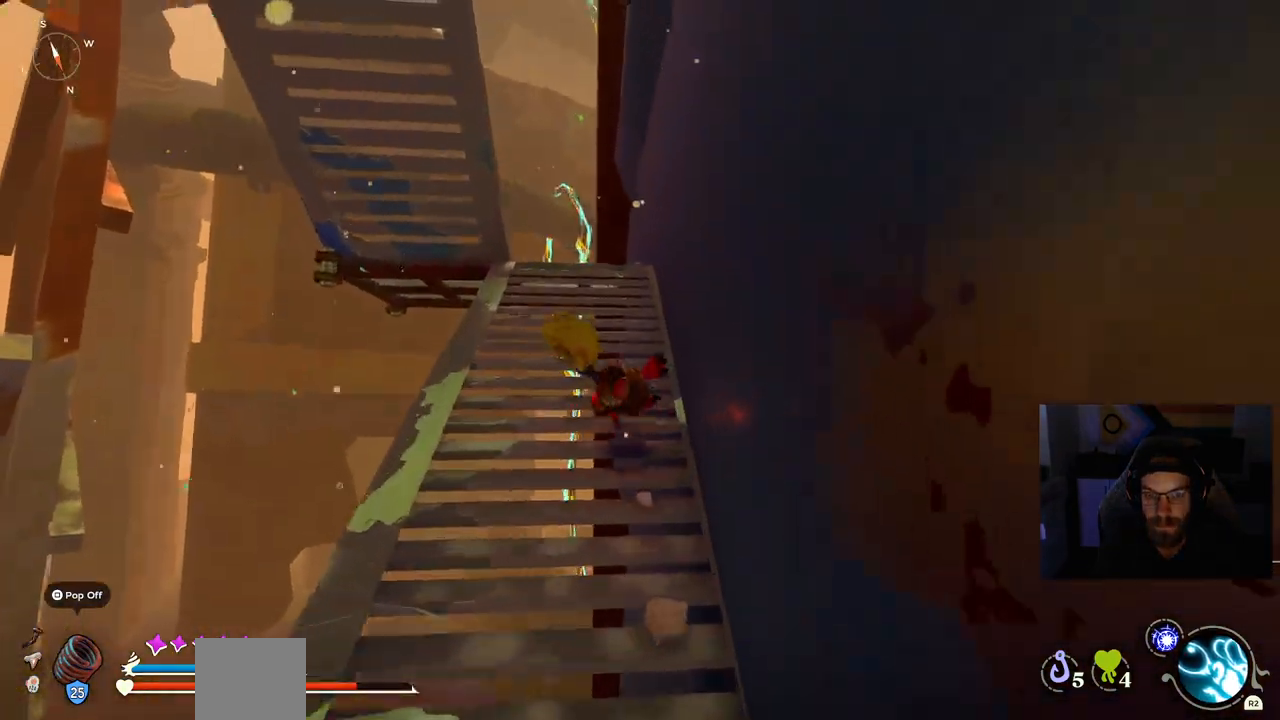
{"buttons": [], "left_stick": "up", "right_stick": "center", "events": [[283, "CIRCLE", "up"]]}
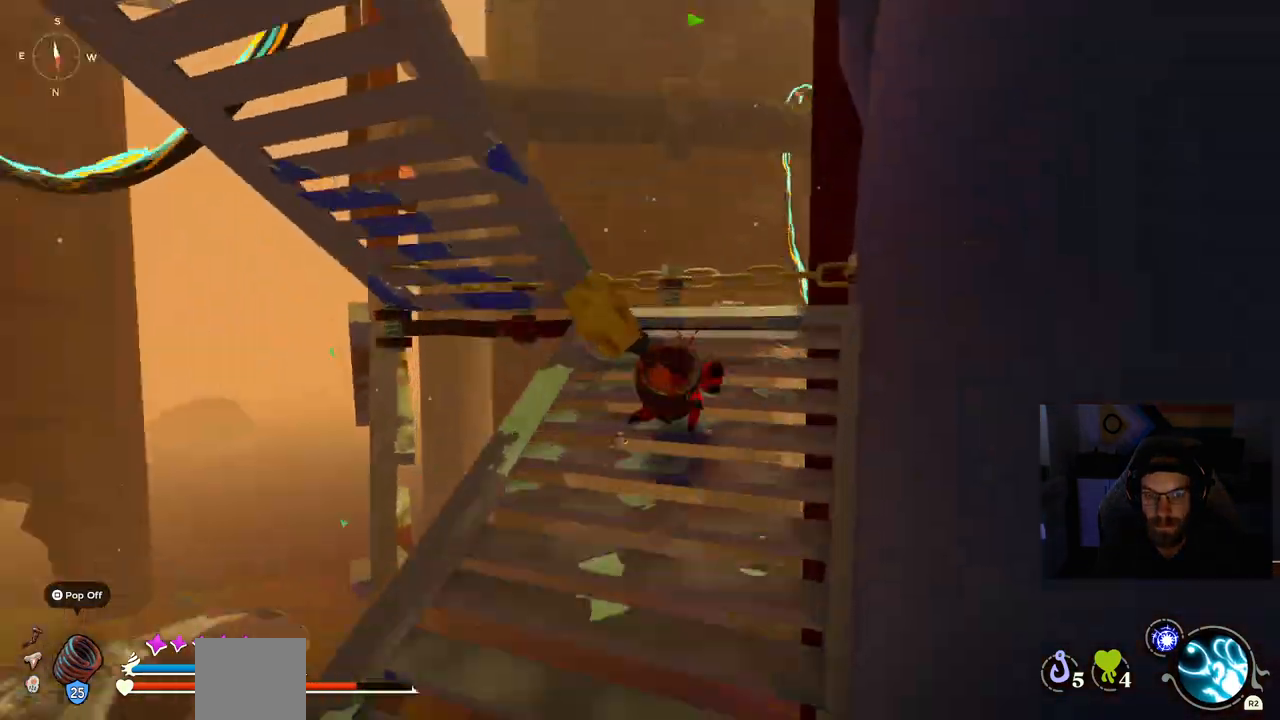
{"buttons": [], "left_stick": "up", "right_stick": "down-left", "events": [[483, "right_stick", "down-left"]]}
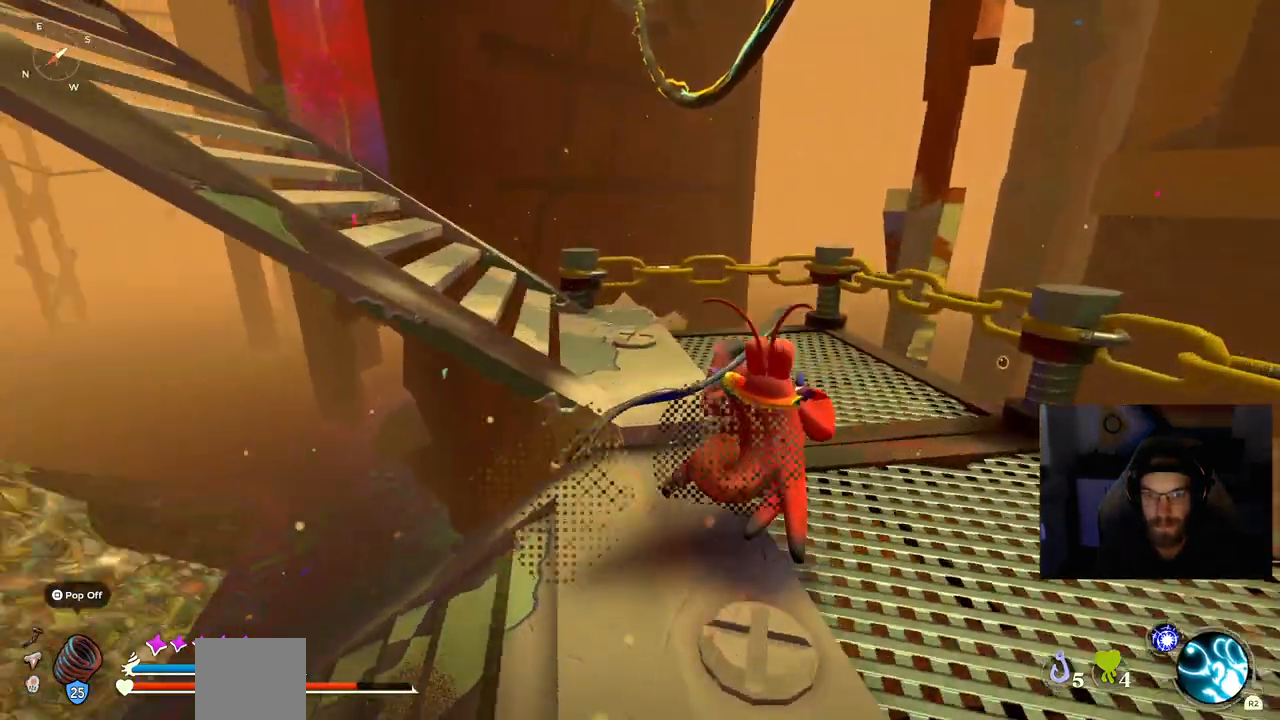
{"buttons": [], "left_stick": "up", "right_stick": "center", "events": [[67, "right_stick", "center"]]}
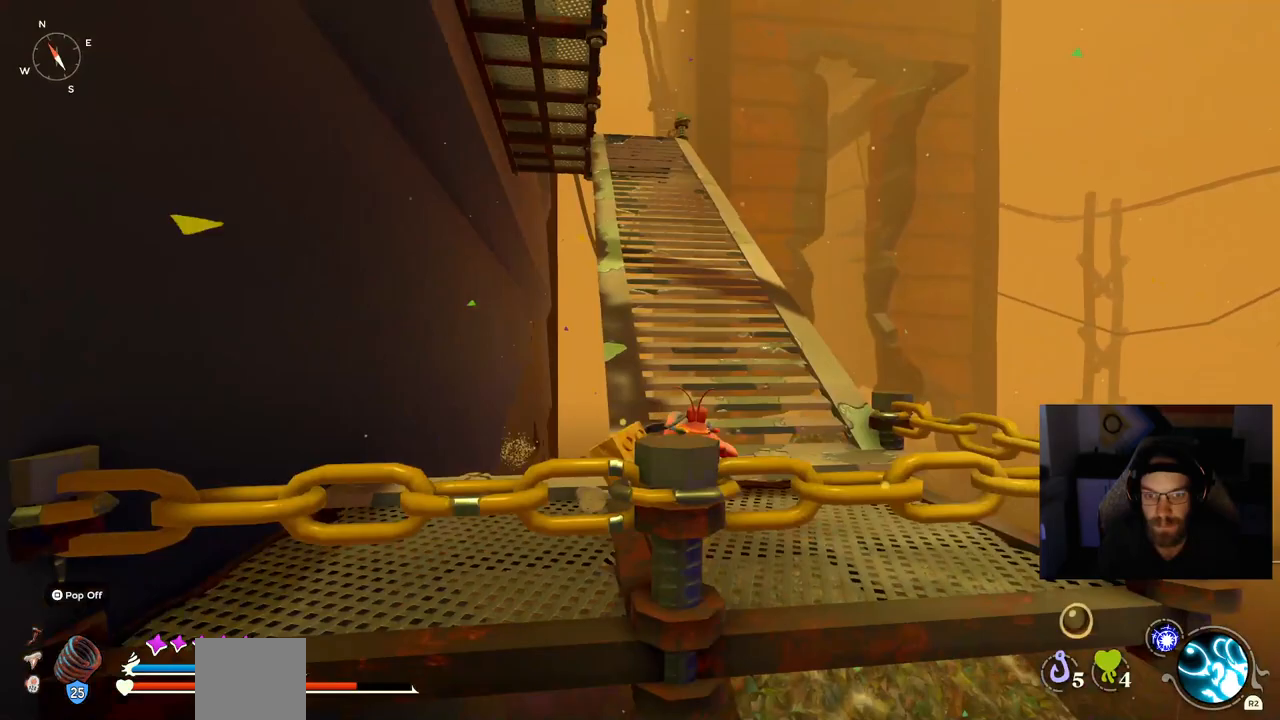
{"buttons": [], "left_stick": "up", "right_stick": "center", "events": []}